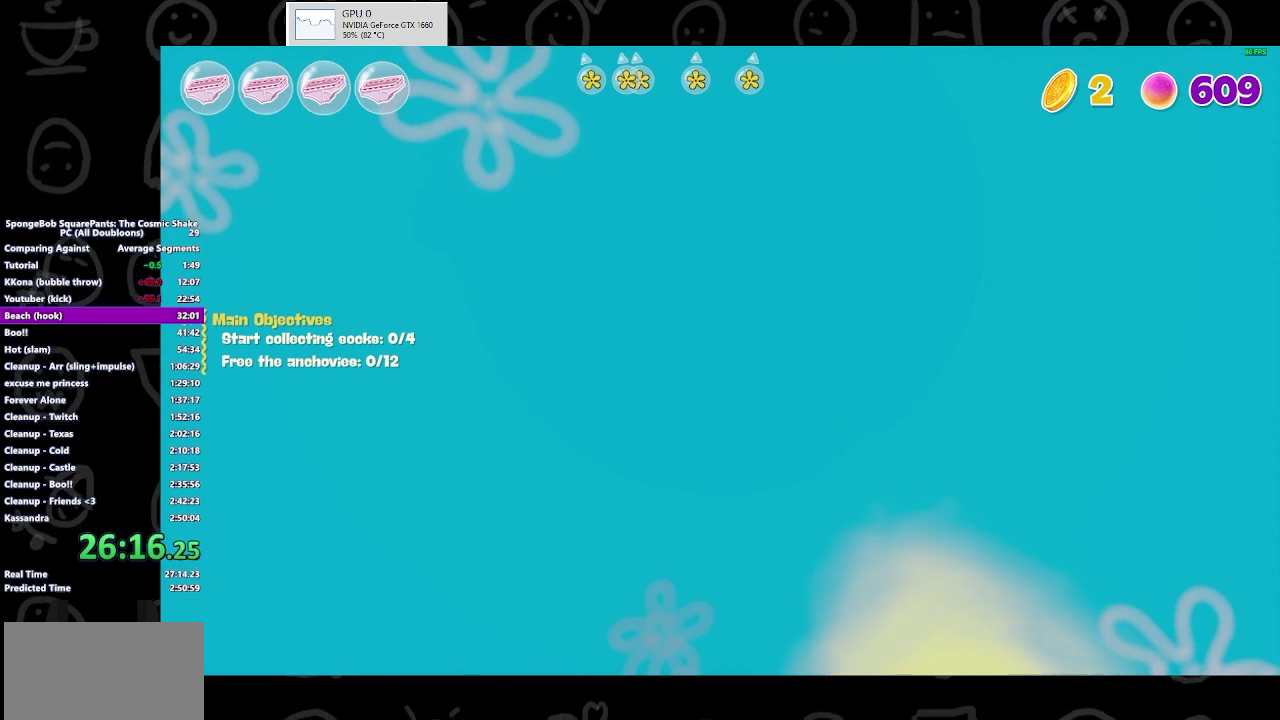
Gameplay with a controller (Xbox layout); each line is a JSON object with the inputs held at the frame after it. "events" lists button and stick changes between this image and that frame as [ms after this image, input, new state], when the widget could be followed in between. Not read: L2 R2.
{"buttons": [], "left_stick": "up", "right_stick": "up", "events": []}
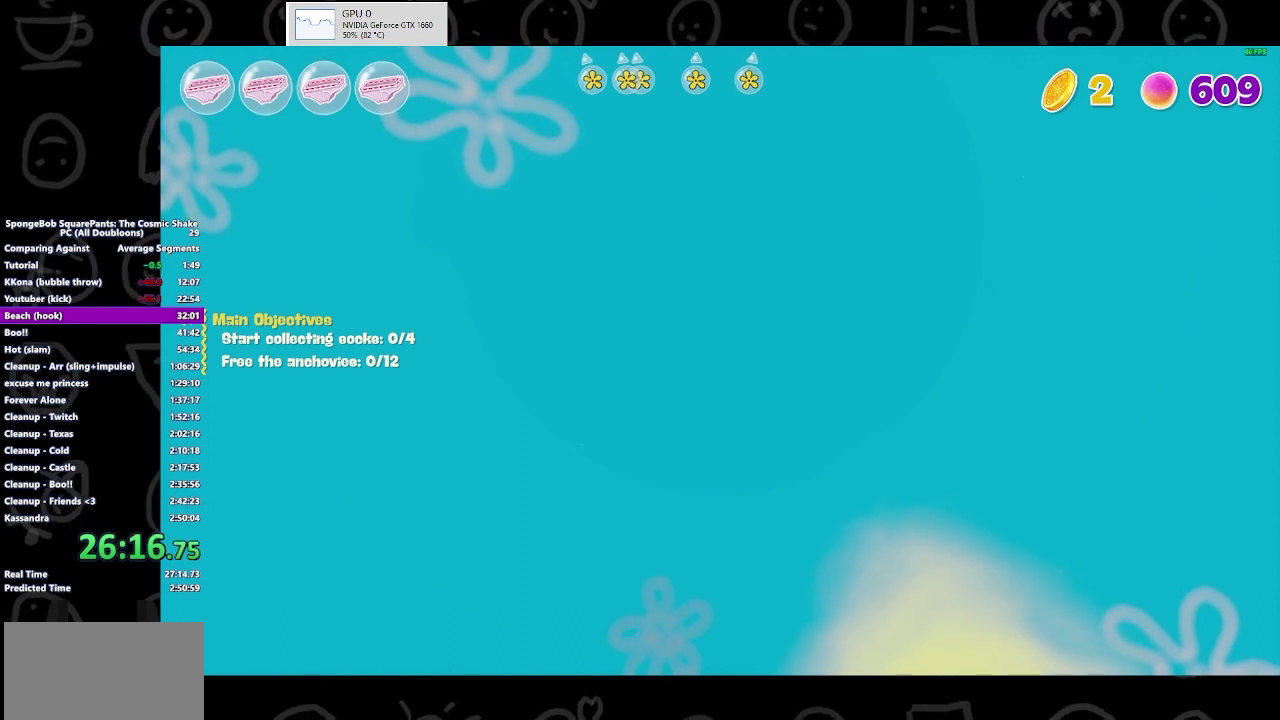
{"buttons": [], "left_stick": "up", "right_stick": "up", "events": []}
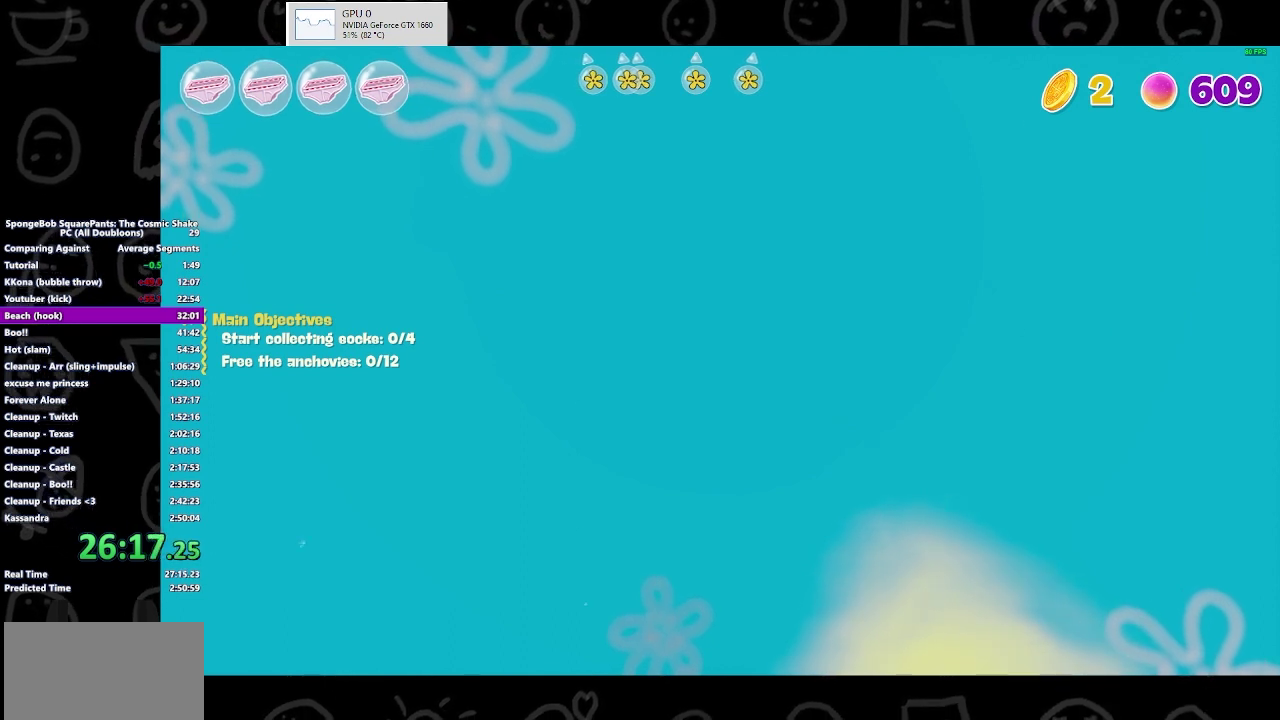
{"buttons": [], "left_stick": "up", "right_stick": "up", "events": []}
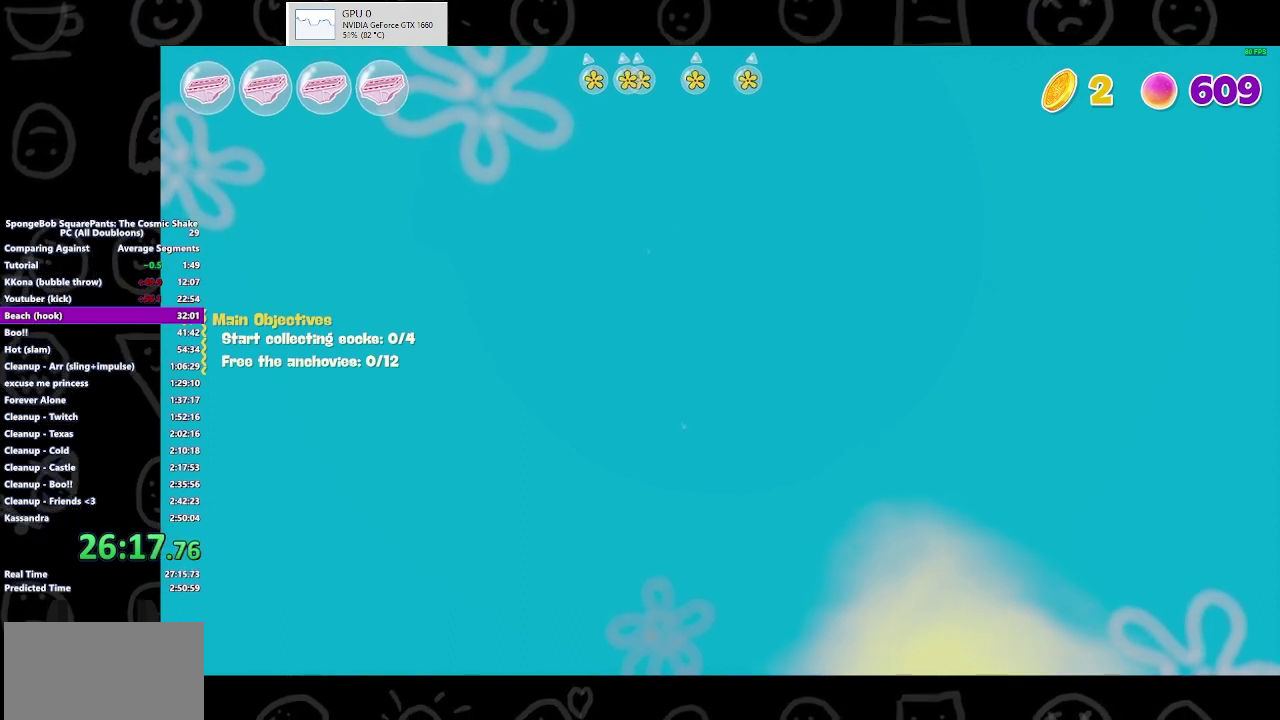
{"buttons": [], "left_stick": "up", "right_stick": "up", "events": []}
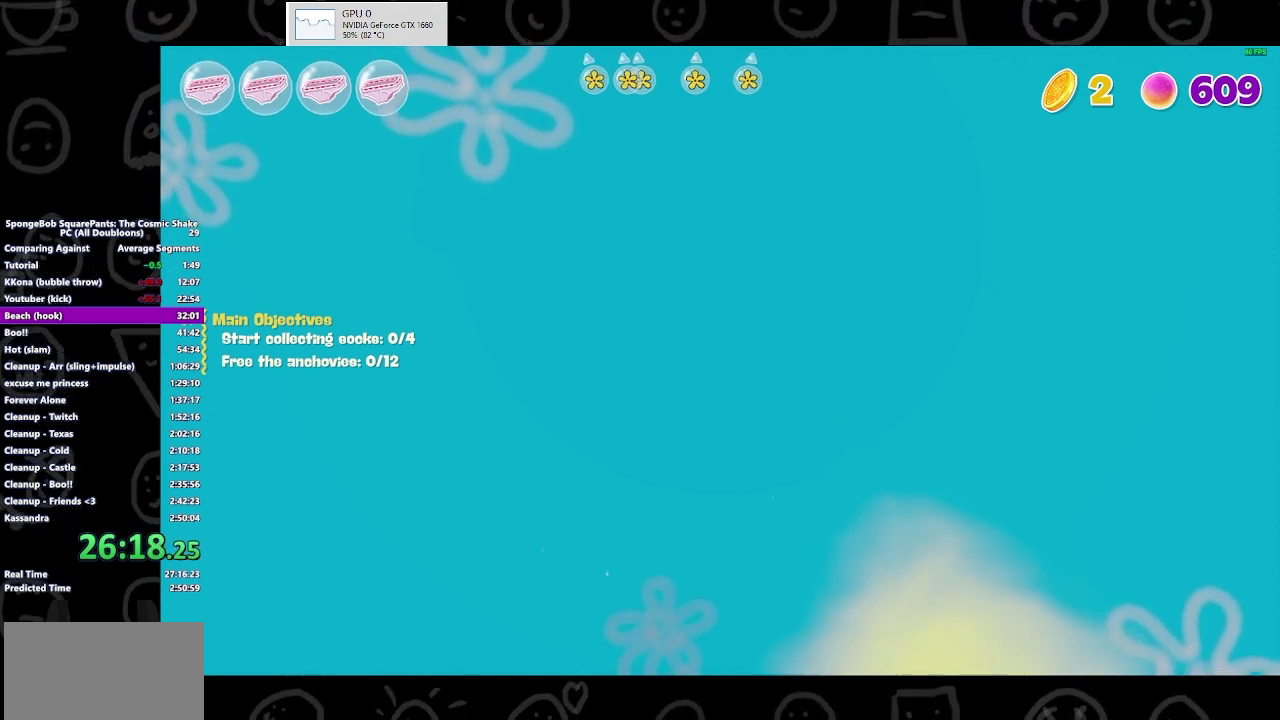
{"buttons": [], "left_stick": "up", "right_stick": "up", "events": []}
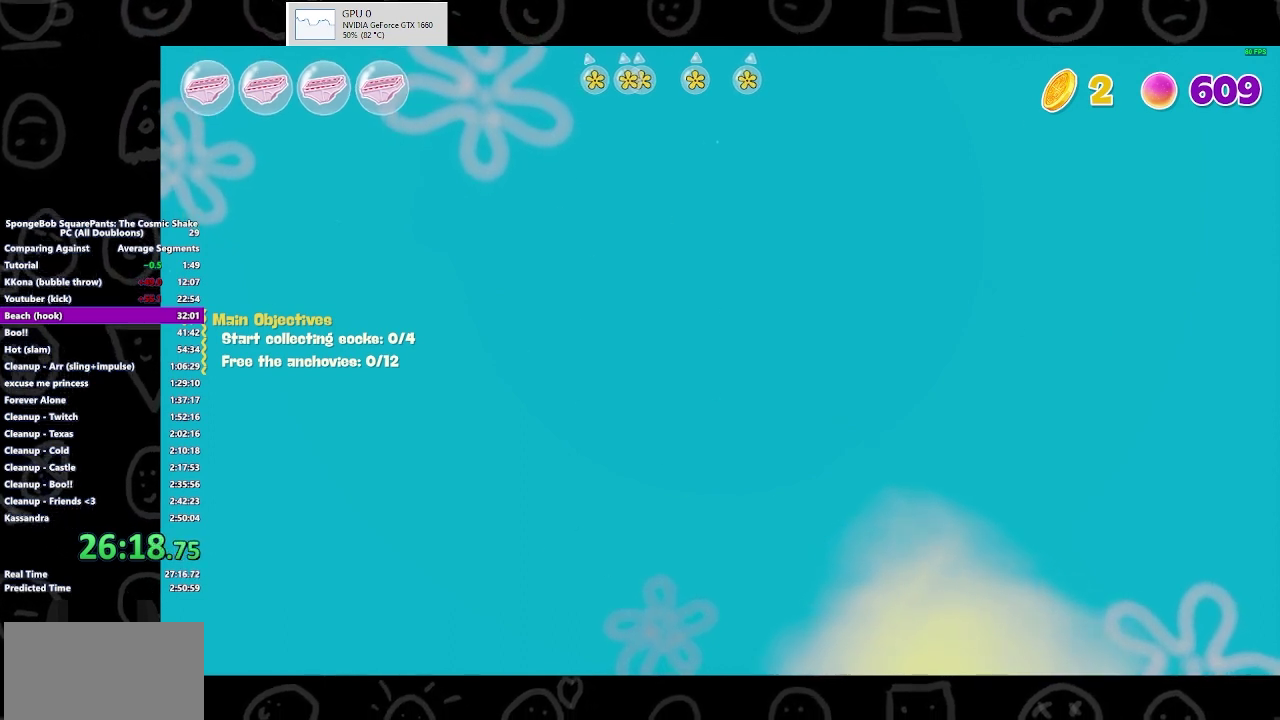
{"buttons": [], "left_stick": "up", "right_stick": "up", "events": []}
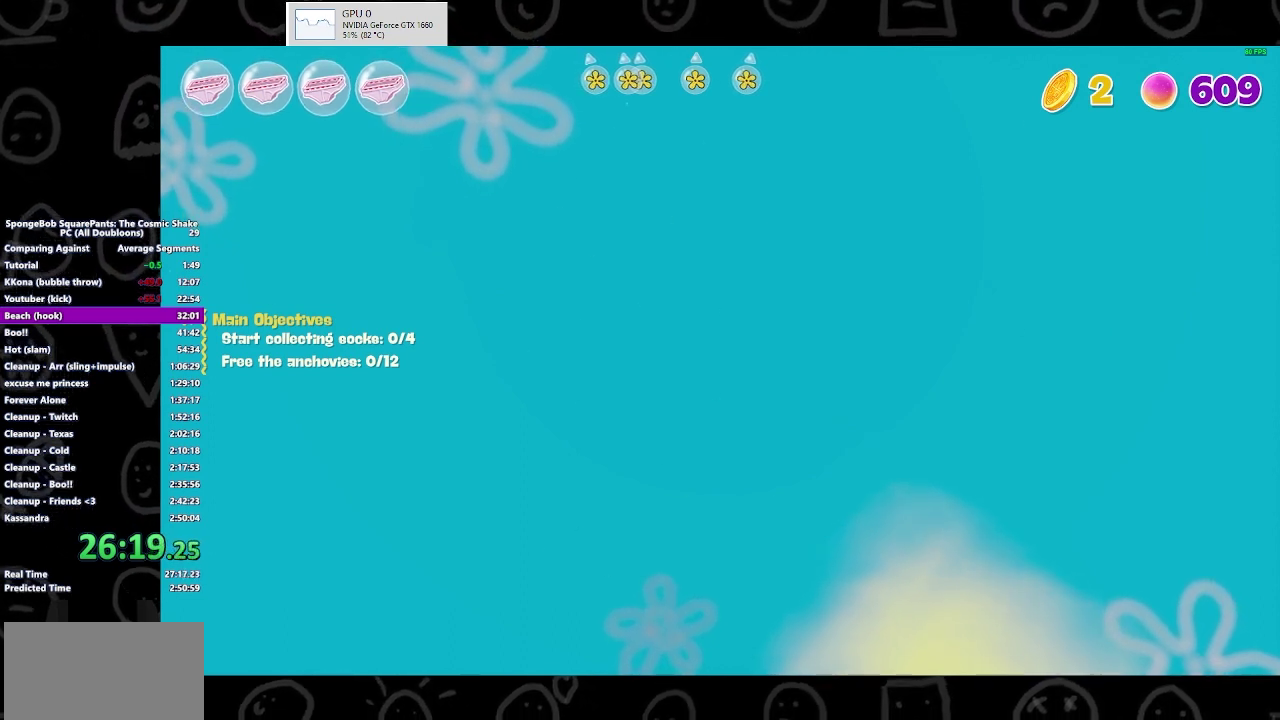
{"buttons": [], "left_stick": "up", "right_stick": "up", "events": []}
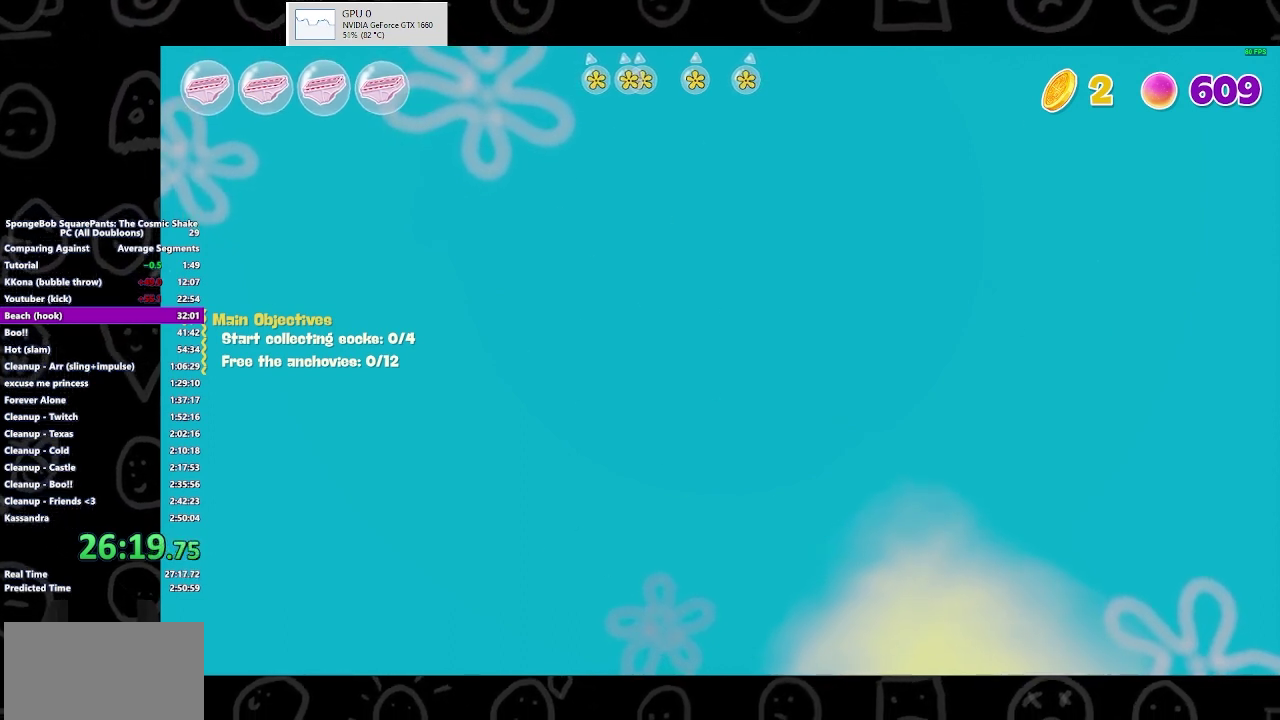
{"buttons": [], "left_stick": "up", "right_stick": "up", "events": []}
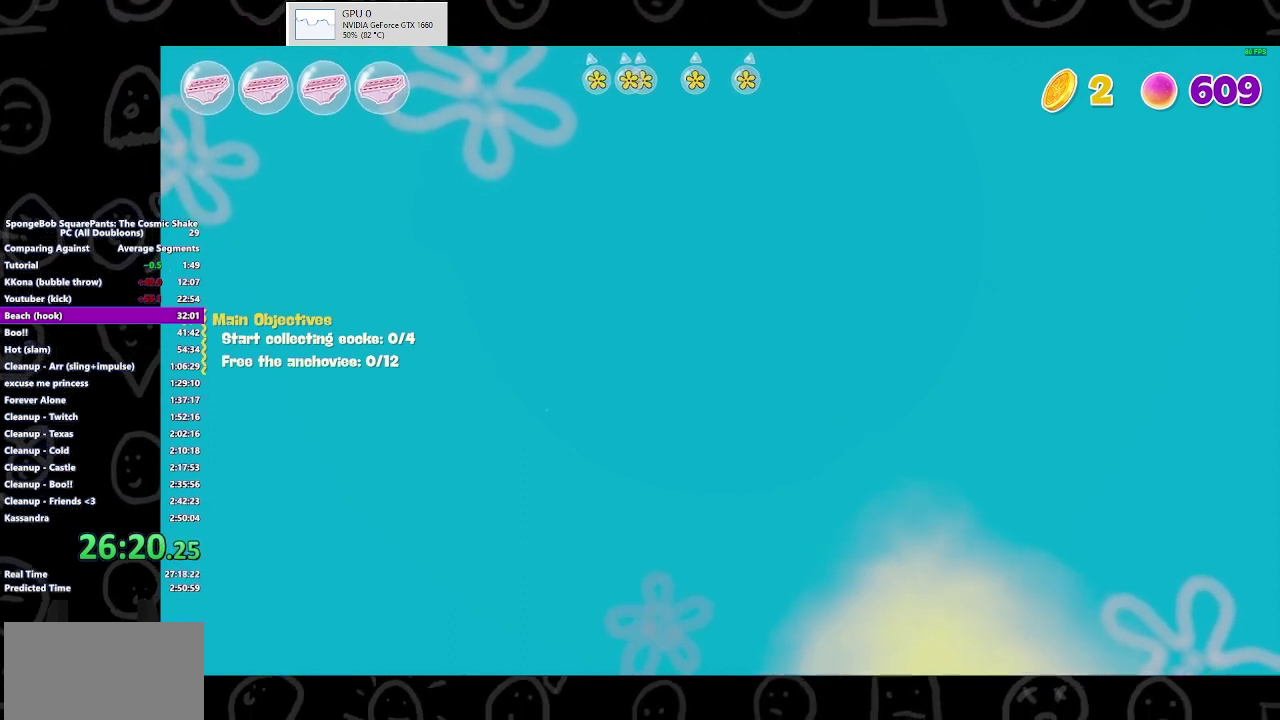
{"buttons": [], "left_stick": "up", "right_stick": "up", "events": []}
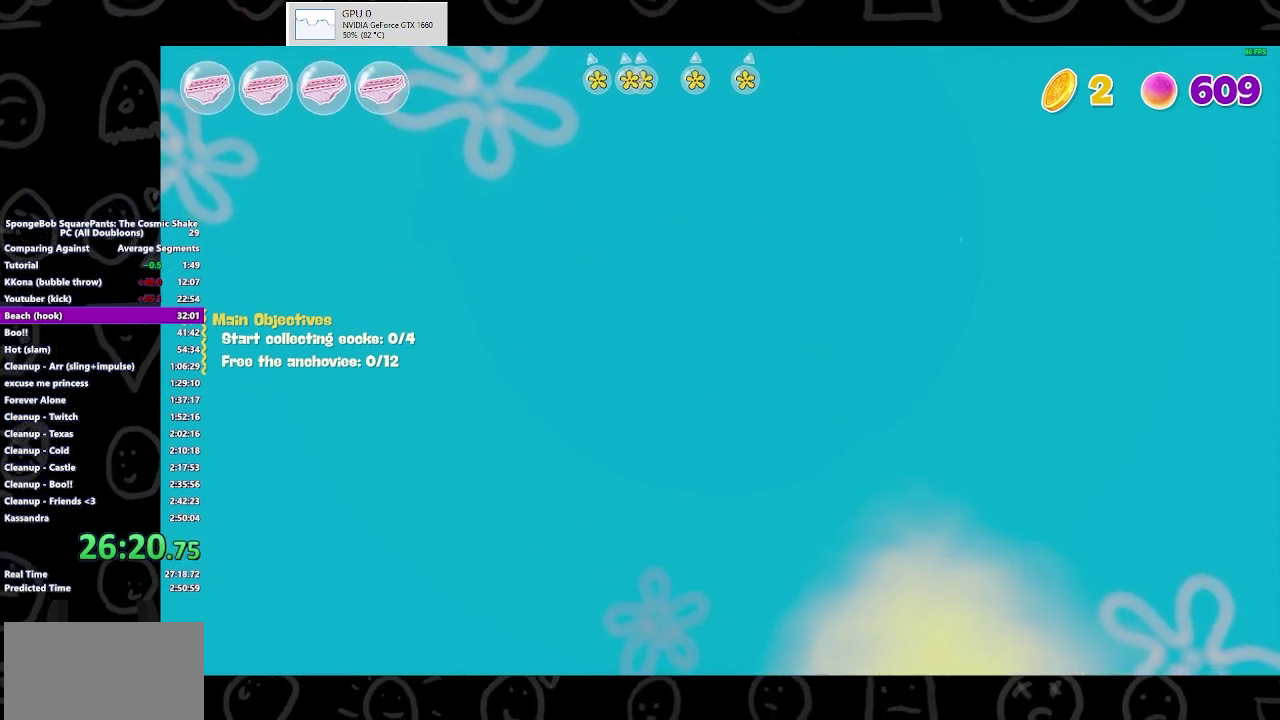
{"buttons": [], "left_stick": "up", "right_stick": "up", "events": []}
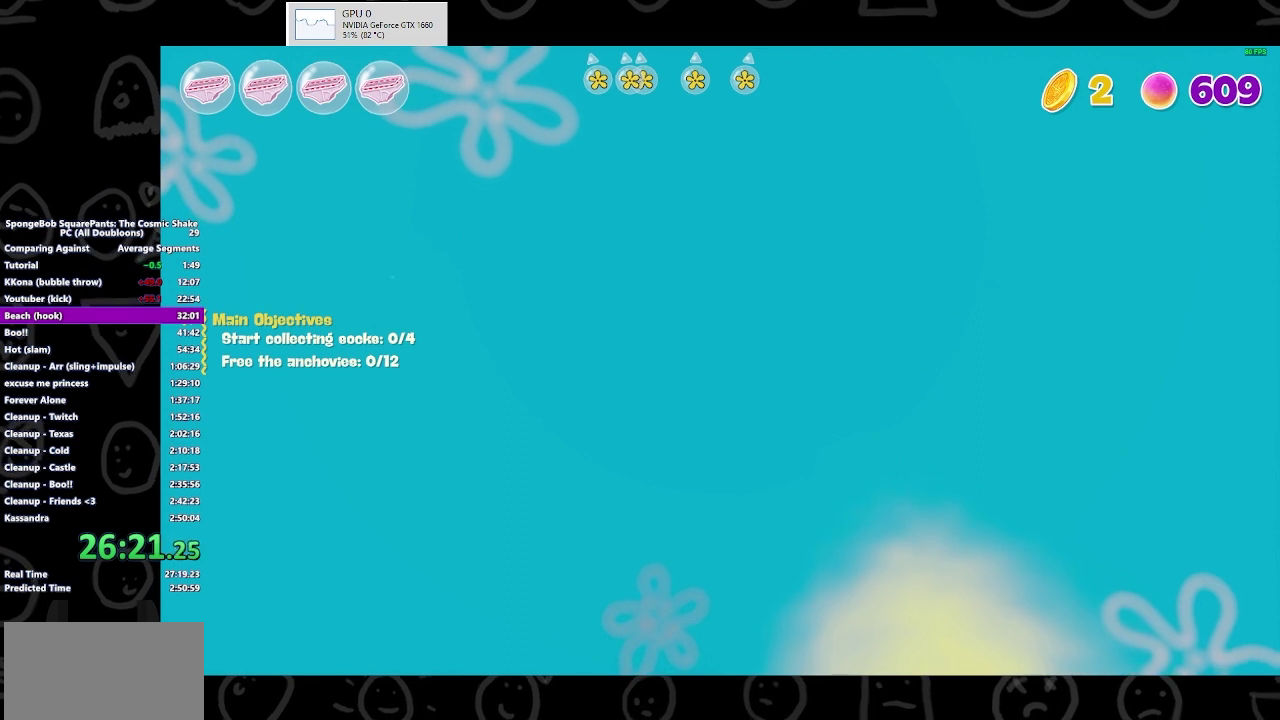
{"buttons": [], "left_stick": "up", "right_stick": "up", "events": []}
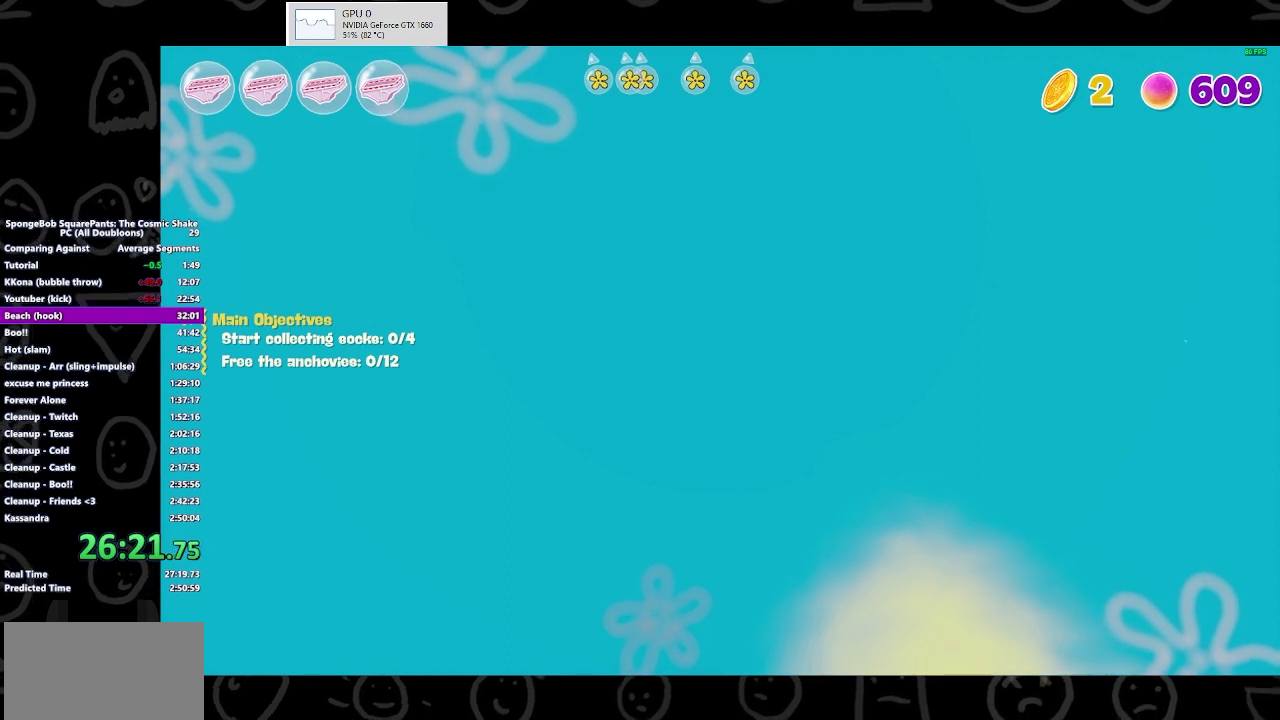
{"buttons": [], "left_stick": "up", "right_stick": "up", "events": []}
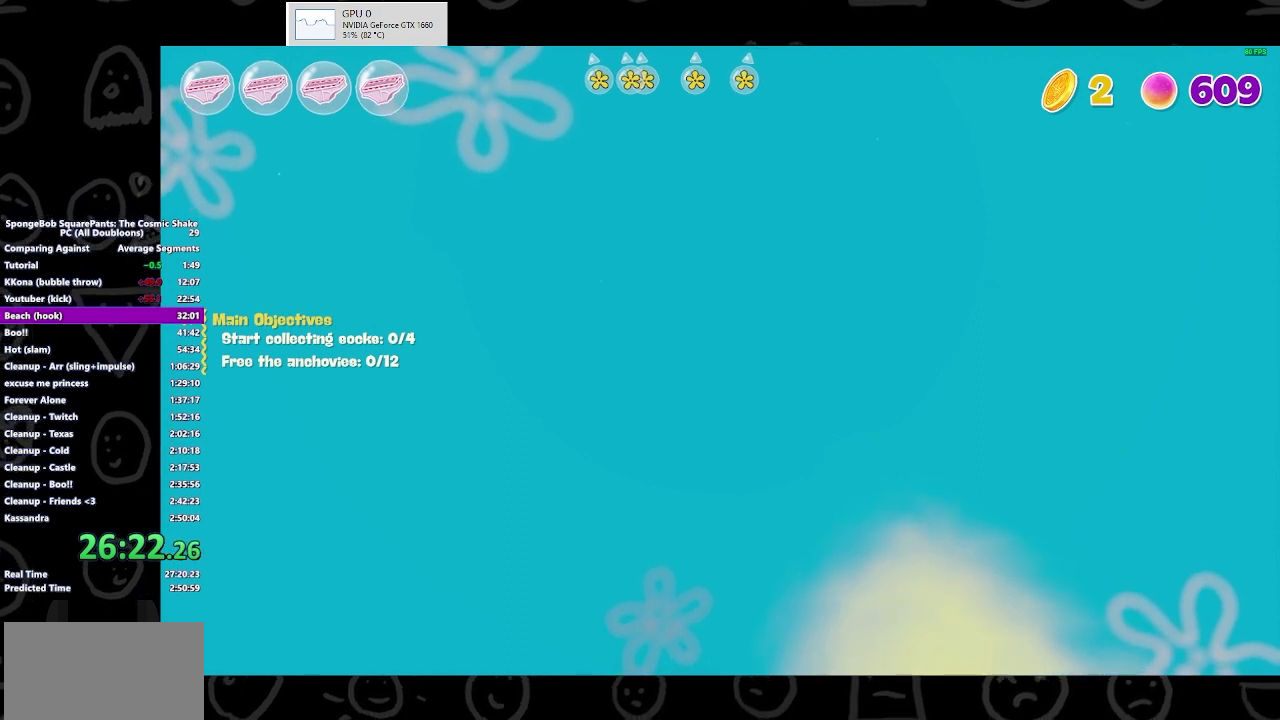
{"buttons": [], "left_stick": "up", "right_stick": "up", "events": []}
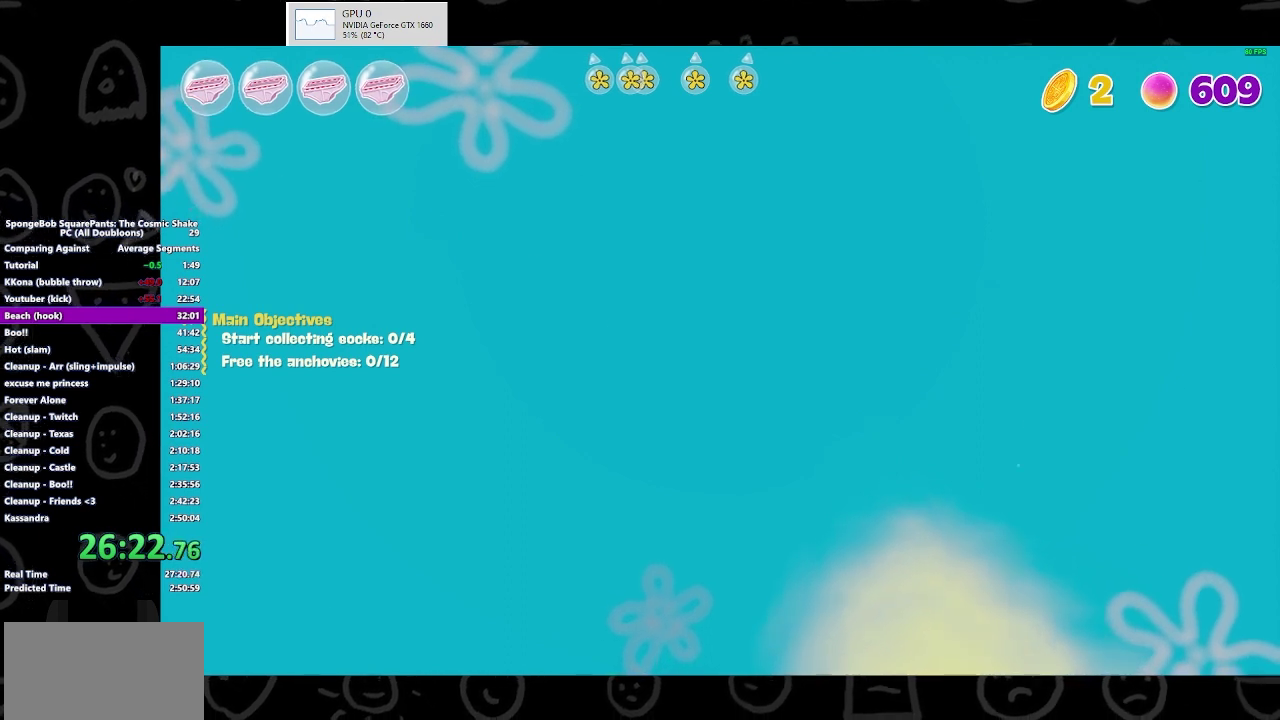
{"buttons": [], "left_stick": "up", "right_stick": "up", "events": []}
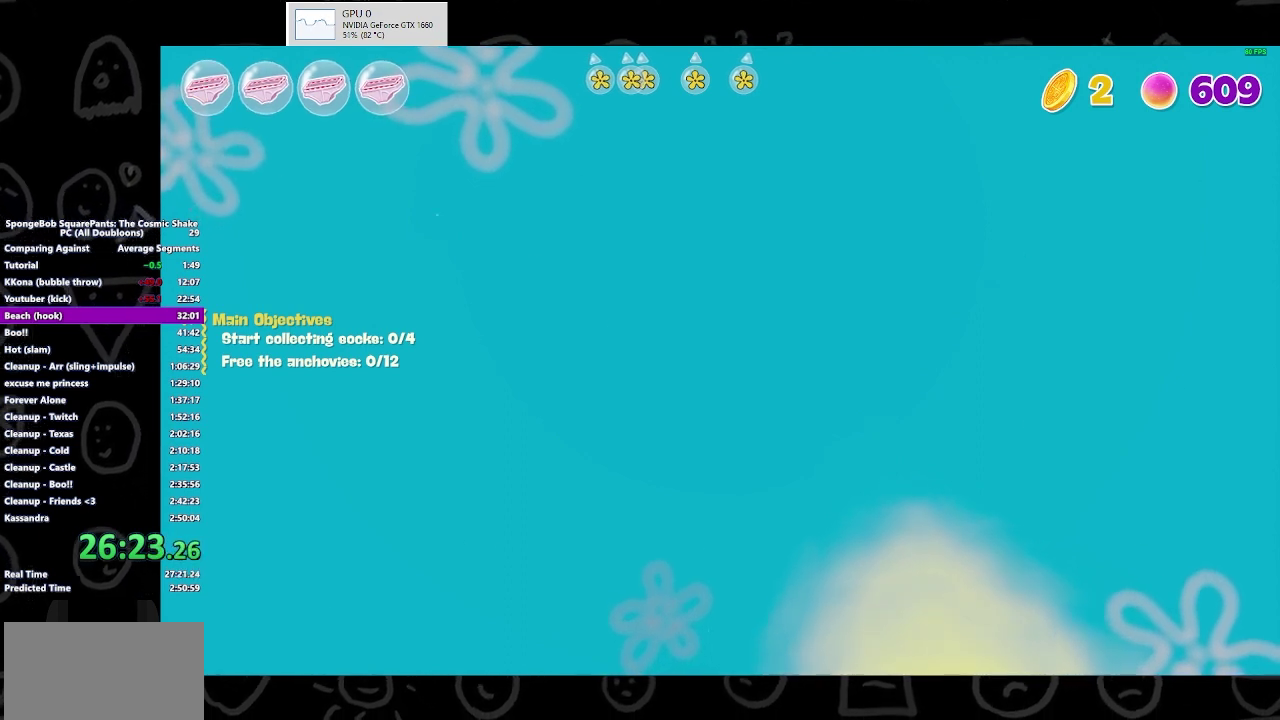
{"buttons": [], "left_stick": "up", "right_stick": "up", "events": []}
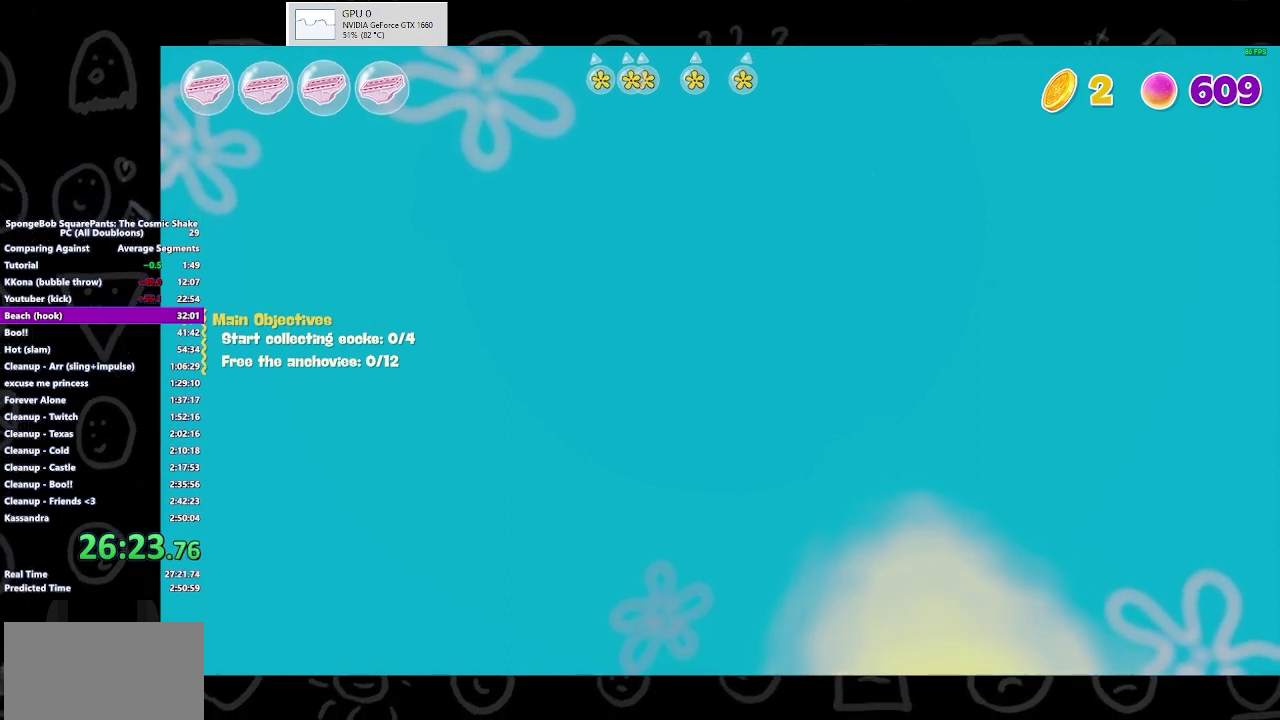
{"buttons": [], "left_stick": "up", "right_stick": "up", "events": []}
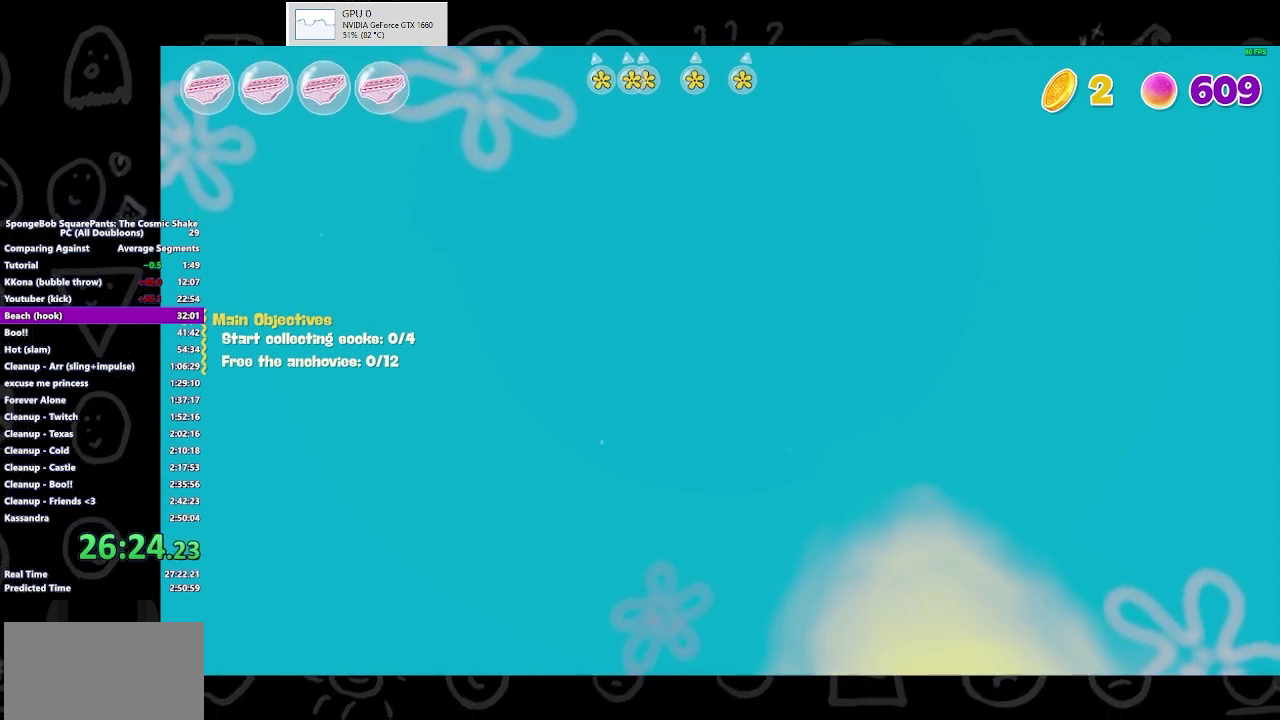
{"buttons": [], "left_stick": "up", "right_stick": "up", "events": []}
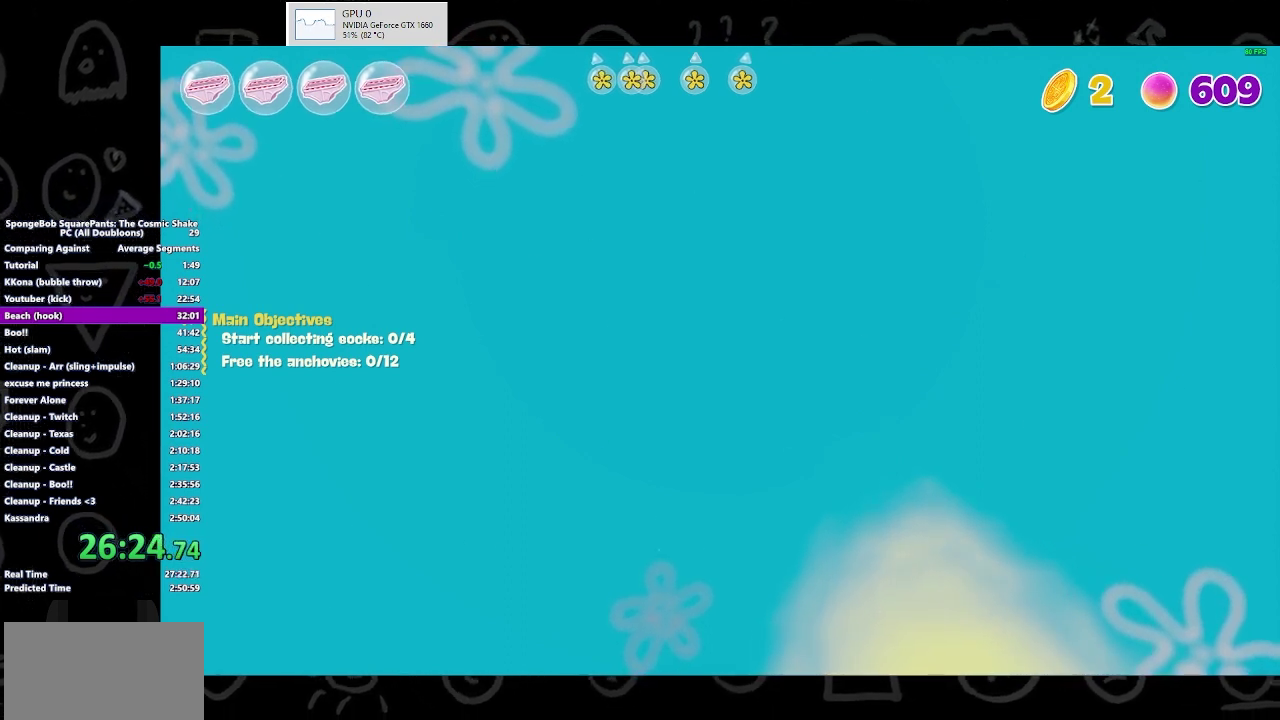
{"buttons": [], "left_stick": "up", "right_stick": "up", "events": []}
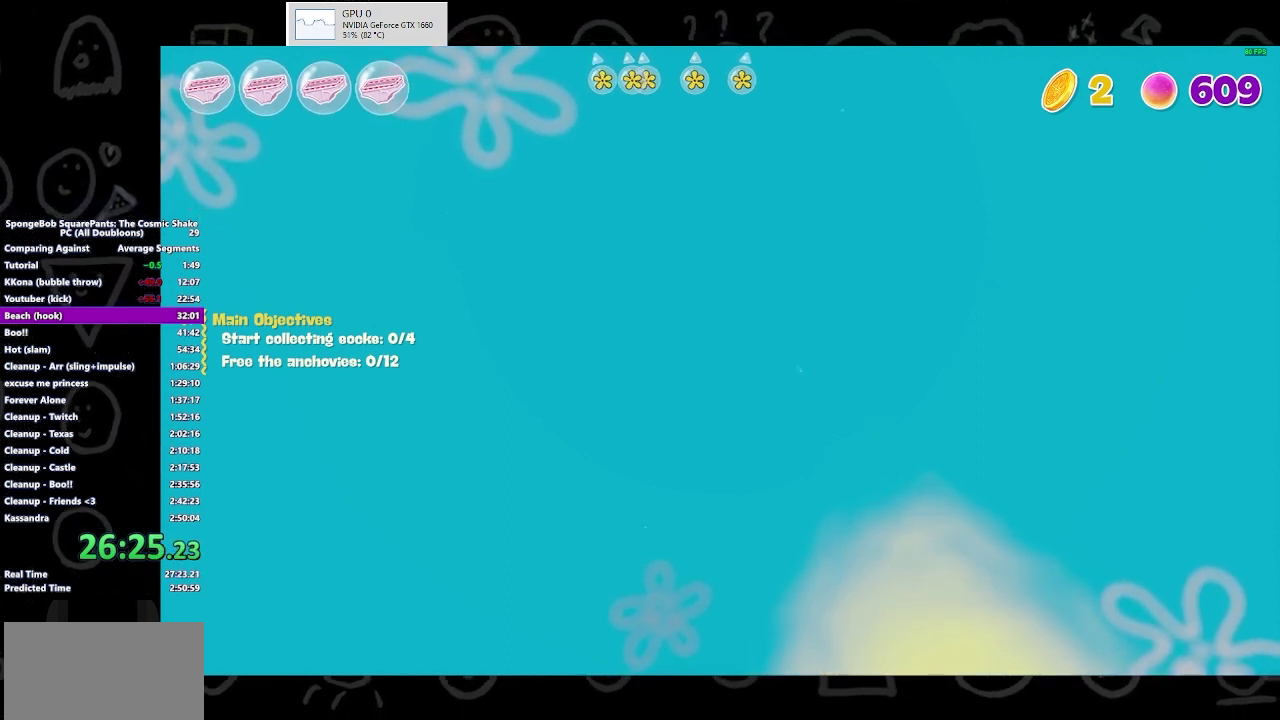
{"buttons": [], "left_stick": "up", "right_stick": "up", "events": []}
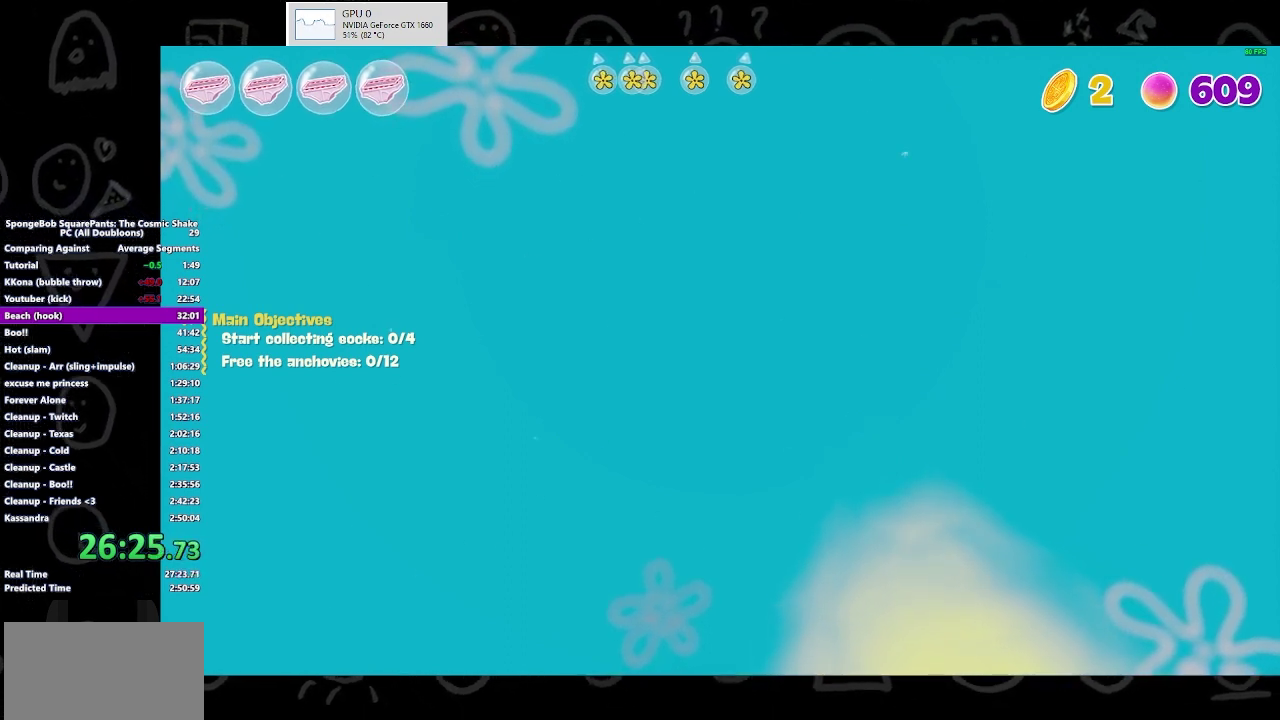
{"buttons": [], "left_stick": "up", "right_stick": "up", "events": []}
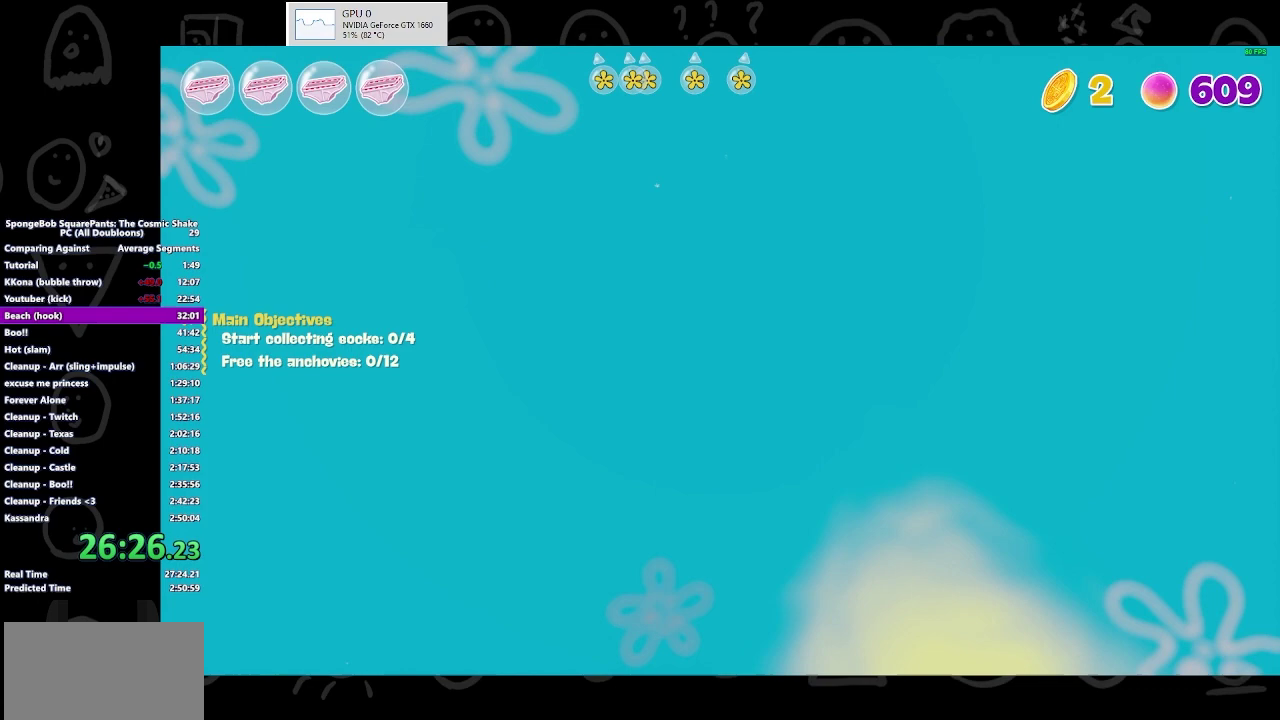
{"buttons": [], "left_stick": "up", "right_stick": "up", "events": []}
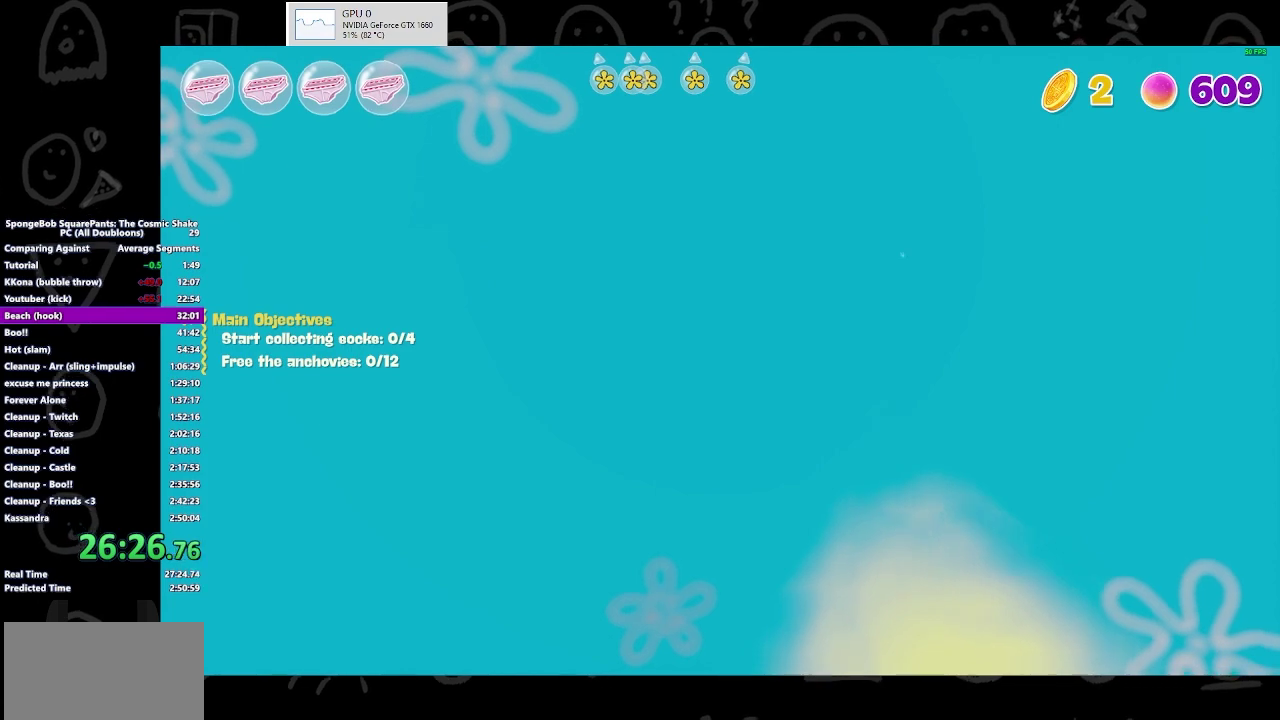
{"buttons": [], "left_stick": "up", "right_stick": "up", "events": []}
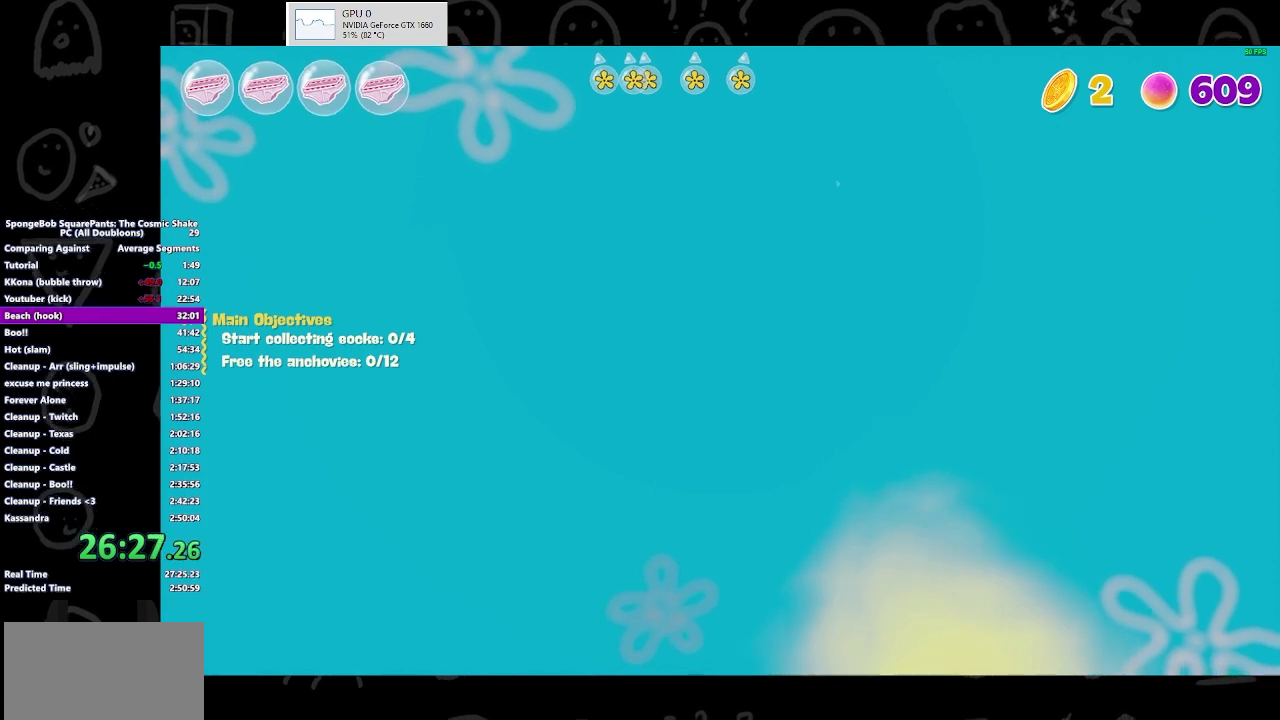
{"buttons": [], "left_stick": "up", "right_stick": "up", "events": []}
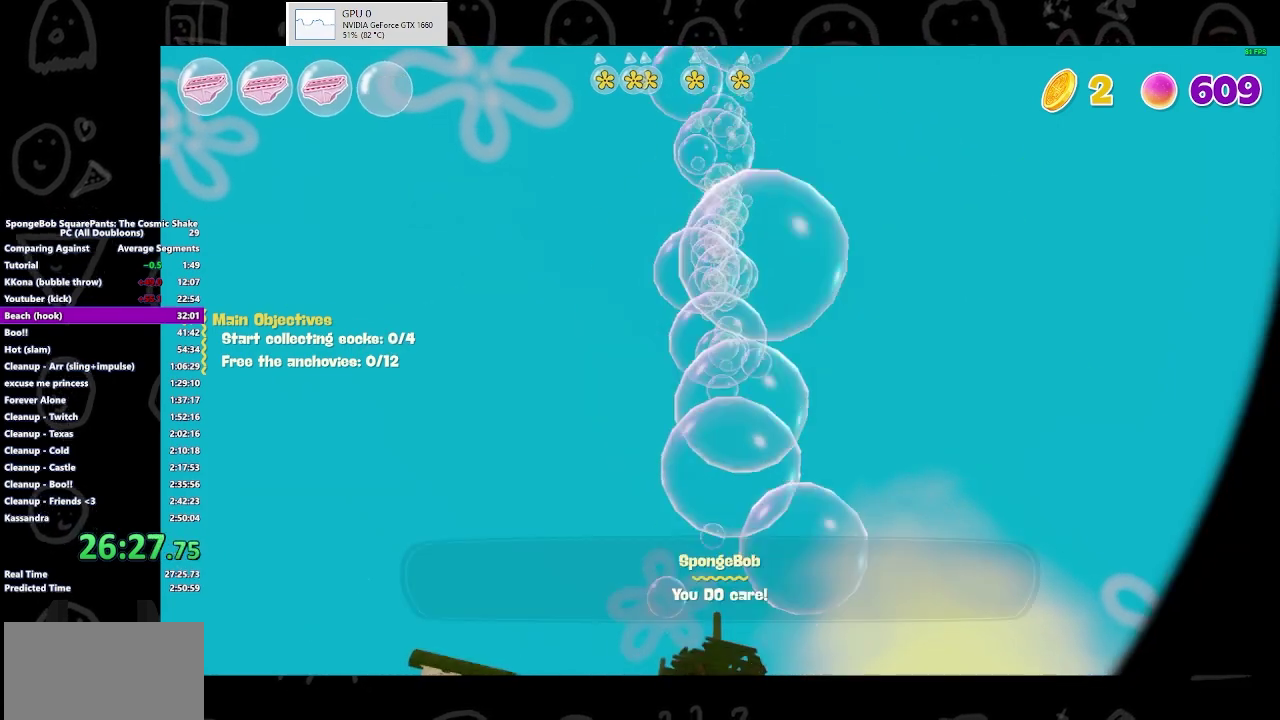
{"buttons": [], "left_stick": "up", "right_stick": "up", "events": []}
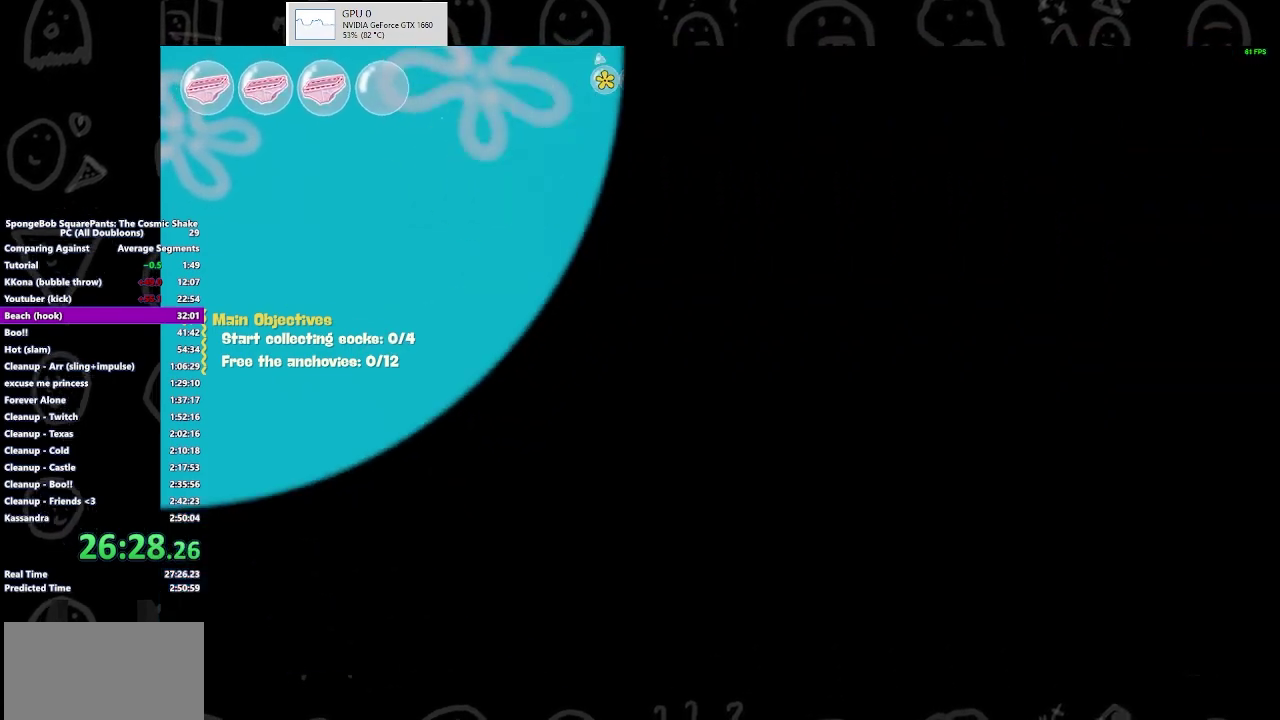
{"buttons": [], "left_stick": "center", "right_stick": "center", "events": [[133, "left_stick", "center"], [167, "right_stick", "center"]]}
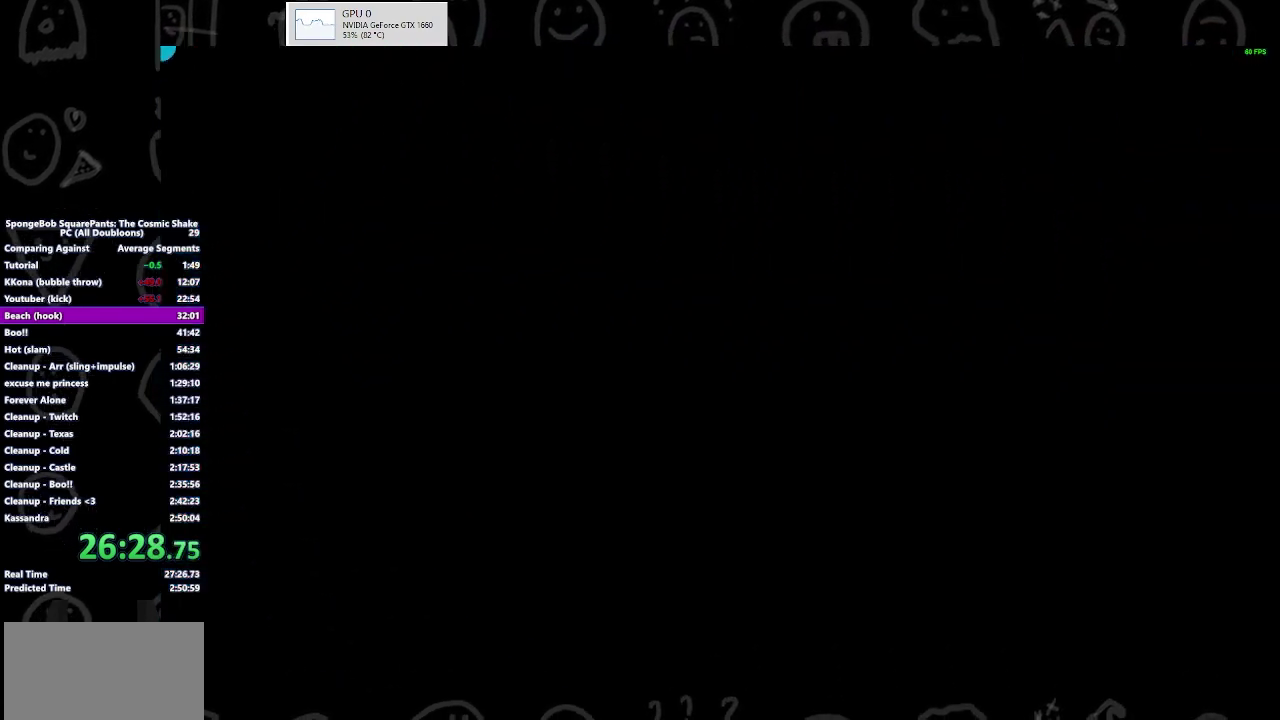
{"buttons": [], "left_stick": "center", "right_stick": "center", "events": []}
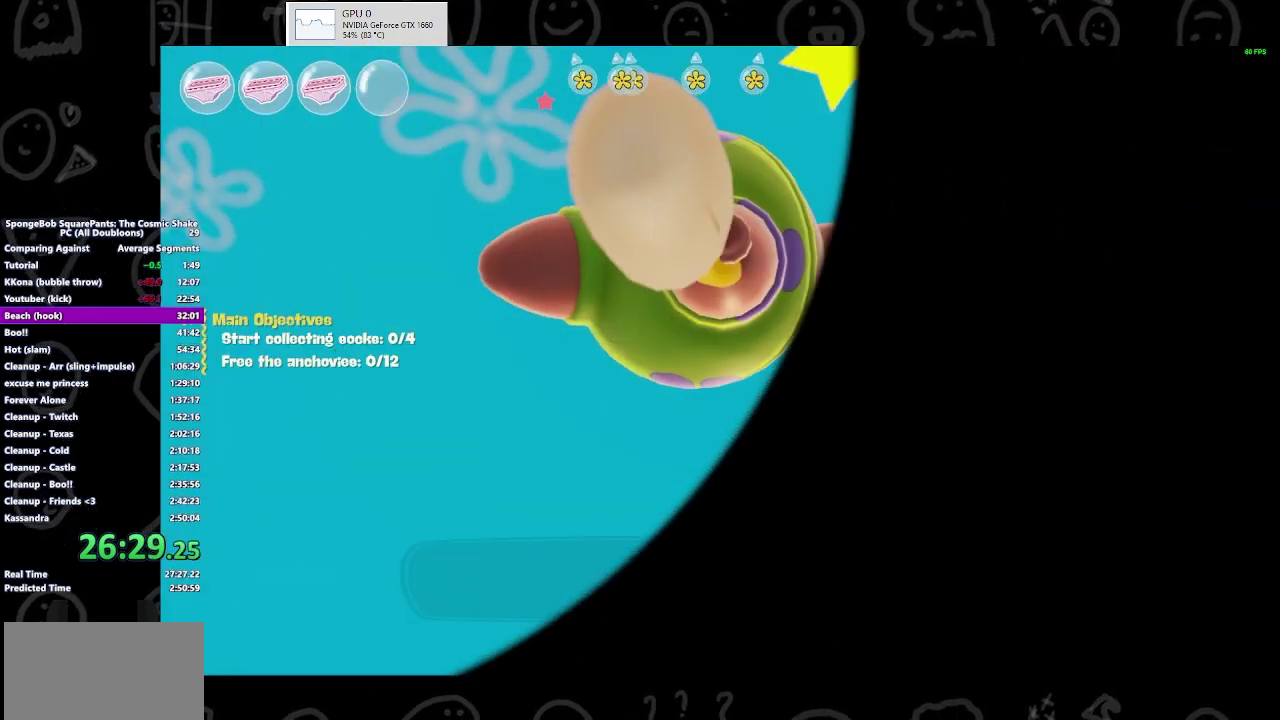
{"buttons": [], "left_stick": "center", "right_stick": "down", "events": [[167, "right_stick", "down"]]}